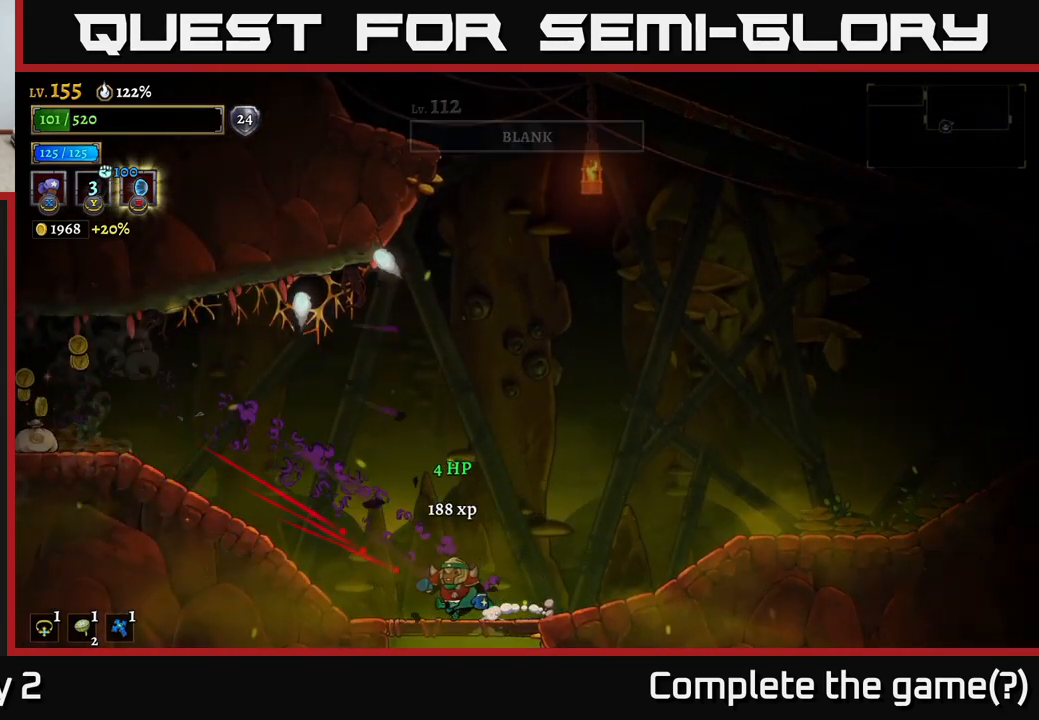
Gameplay with a controller (Xbox layout); each line is a JSON object with the inputs held at the frame after it. "events" lists button and stick changes between this image and that frame as [ms after this image, input, new state], when the widget could be followed in between.
{"buttons": ["L2"], "left_stick": "left", "right_stick": "center", "events": [[133, "L2", "down"]]}
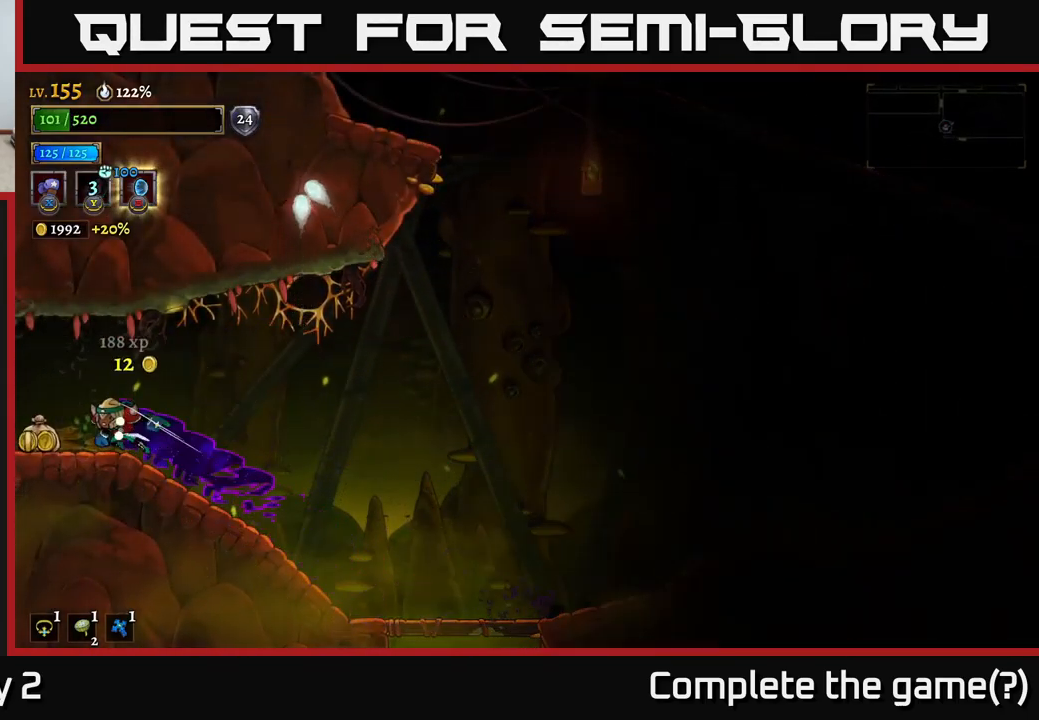
{"buttons": ["R2"], "left_stick": "right", "right_stick": "center", "events": [[33, "L2", "up"], [150, "left_stick", "center"], [217, "left_stick", "right"], [500, "R2", "down"]]}
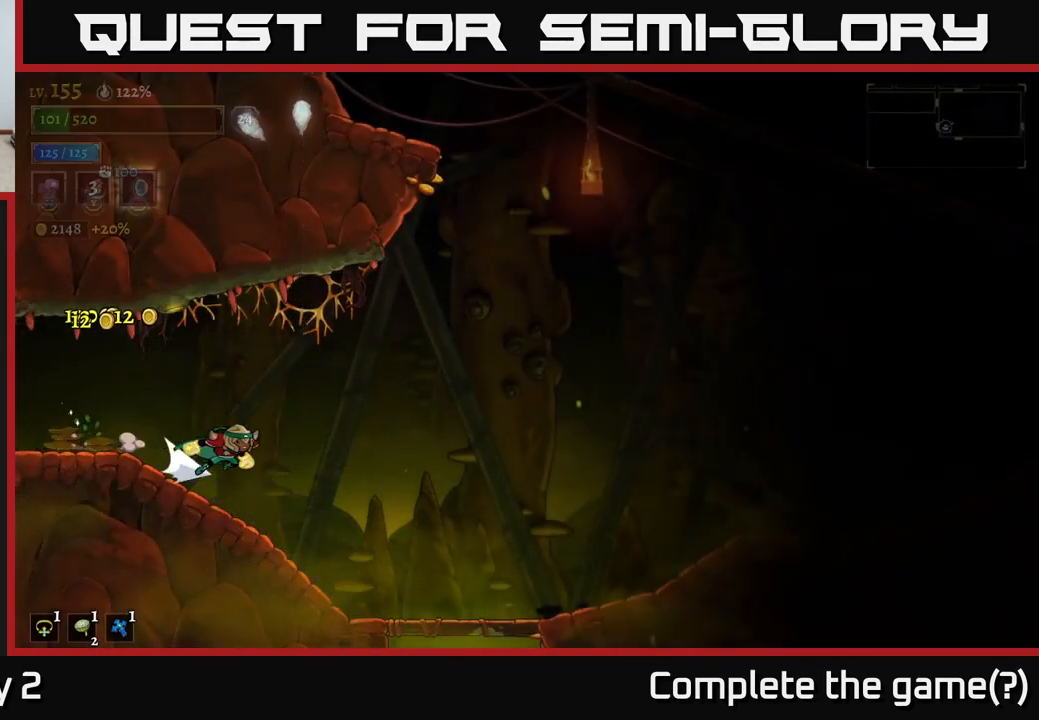
{"buttons": ["R2"], "left_stick": "right", "right_stick": "center", "events": []}
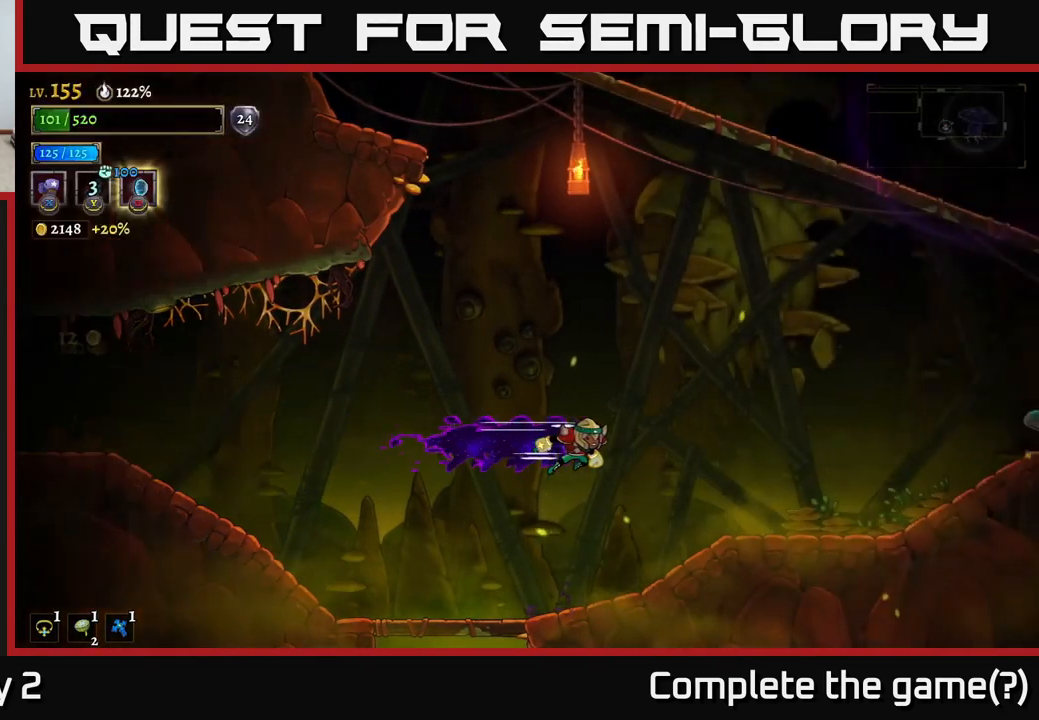
{"buttons": [], "left_stick": "right", "right_stick": "center", "events": [[333, "R2", "up"]]}
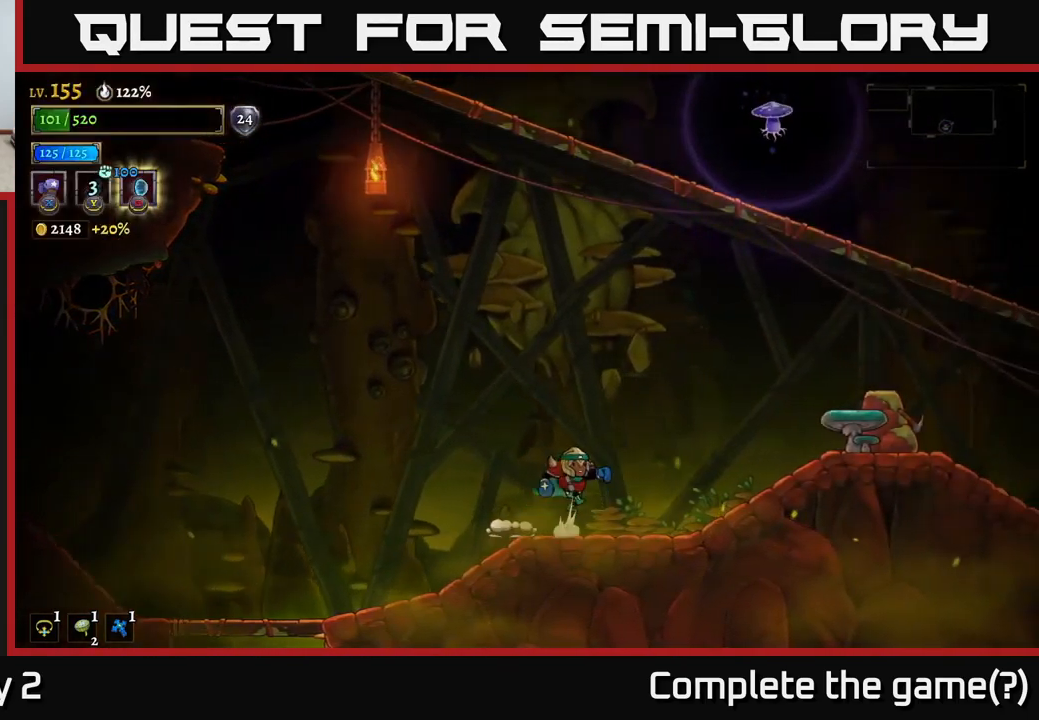
{"buttons": [], "left_stick": "right", "right_stick": "center", "events": [[33, "A", "down"], [117, "X", "down"], [150, "A", "up"], [217, "X", "up"], [334, "X", "down"], [434, "X", "up"]]}
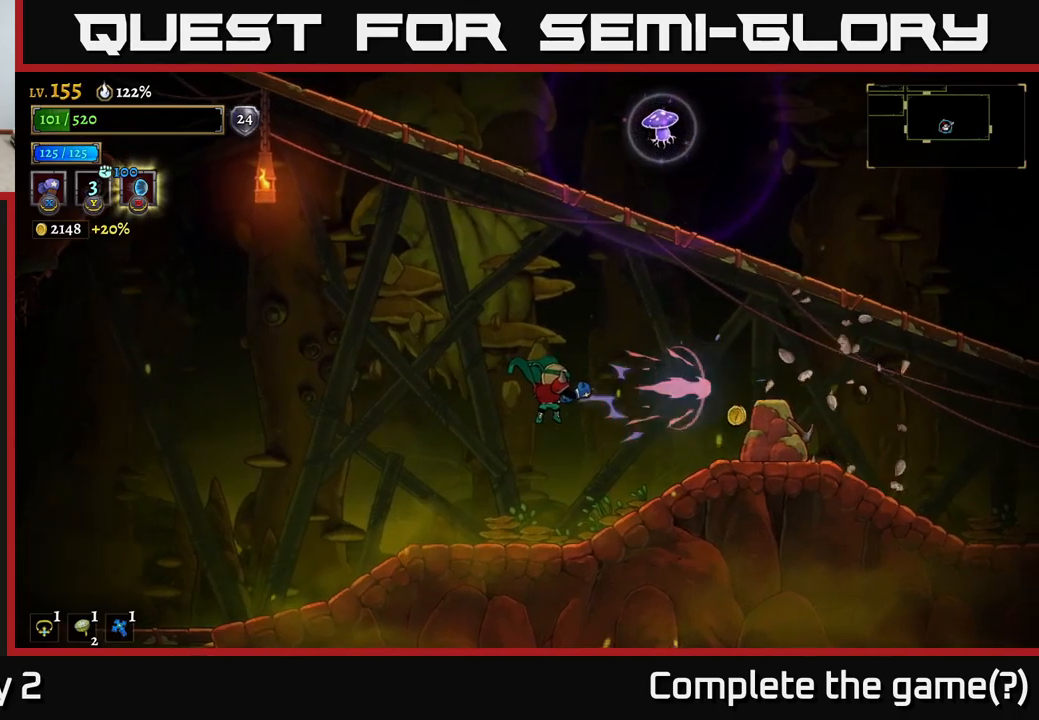
{"buttons": [], "left_stick": "right", "right_stick": "center", "events": [[300, "X", "down"], [400, "X", "up"]]}
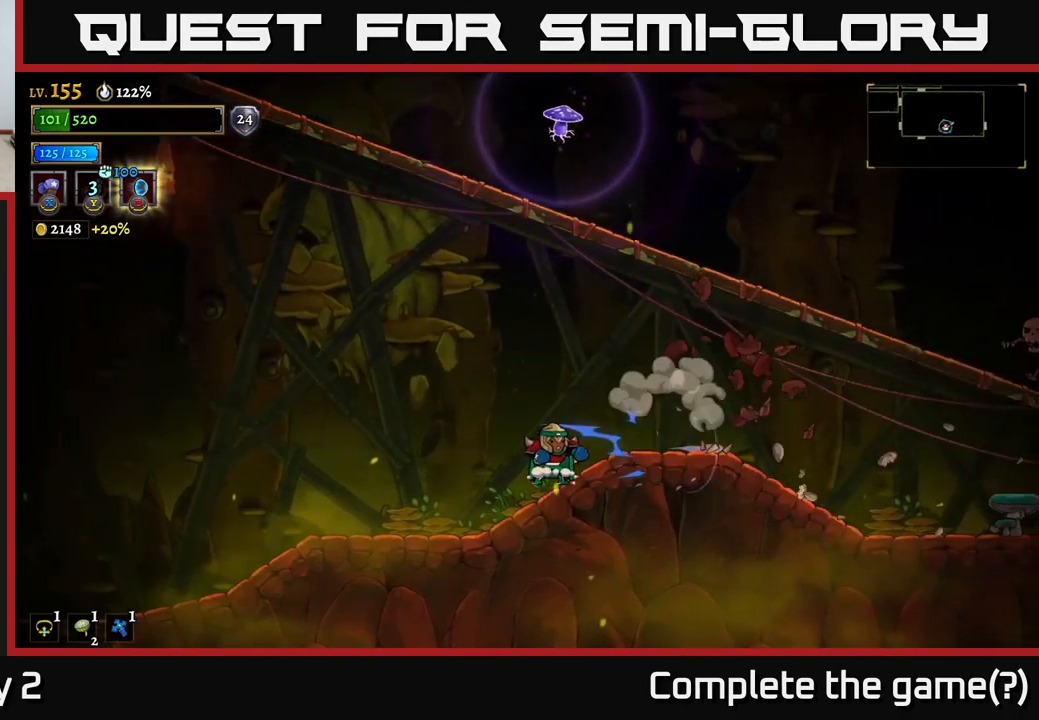
{"buttons": [], "left_stick": "right", "right_stick": "center", "events": [[184, "R2", "down"], [367, "R2", "up"]]}
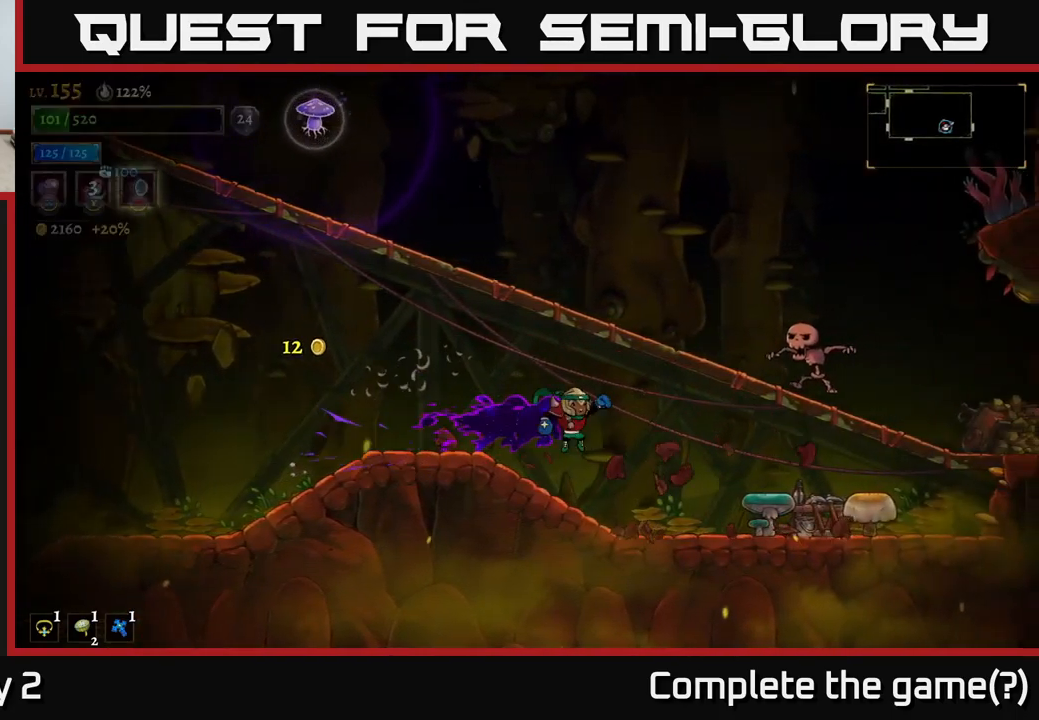
{"buttons": [], "left_stick": "right", "right_stick": "center", "events": [[134, "X", "down"], [267, "X", "up"], [400, "X", "down"], [500, "X", "up"]]}
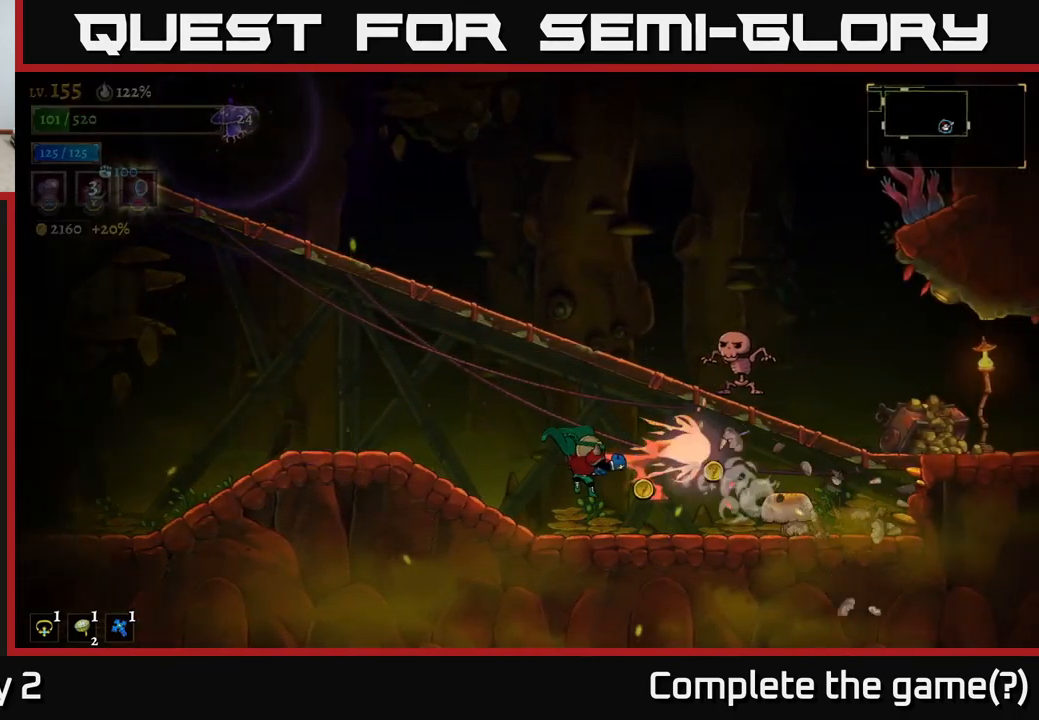
{"buttons": [], "left_stick": "right", "right_stick": "center", "events": [[250, "X", "down"], [317, "left_stick", "center"], [367, "X", "up"], [450, "left_stick", "right"]]}
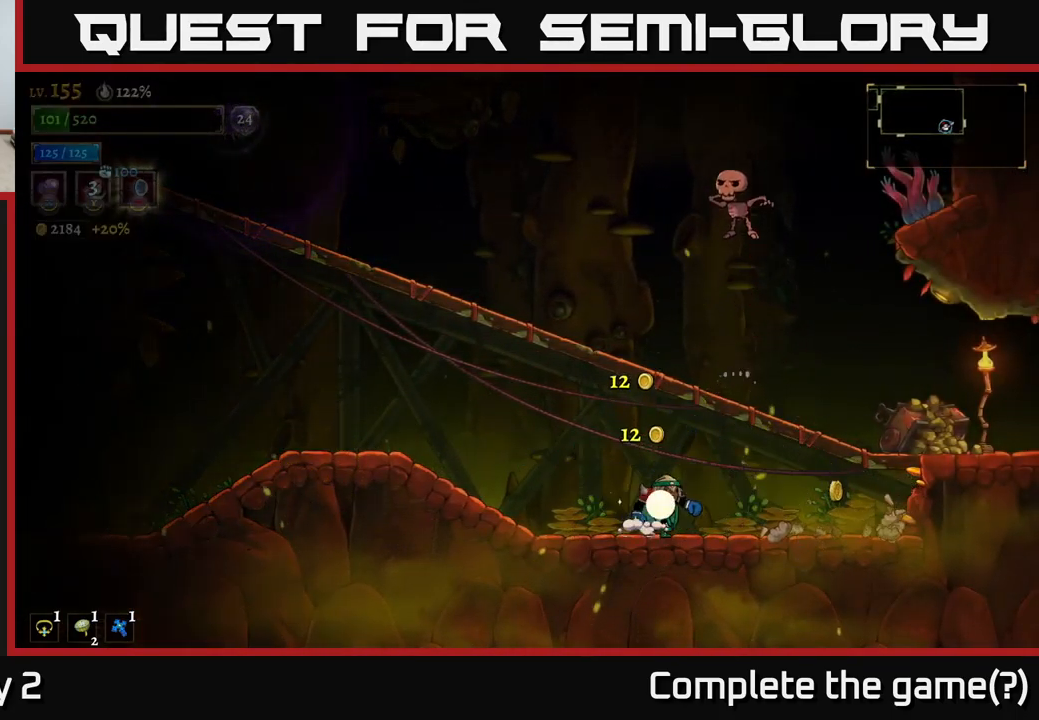
{"buttons": [], "left_stick": "right", "right_stick": "center", "events": []}
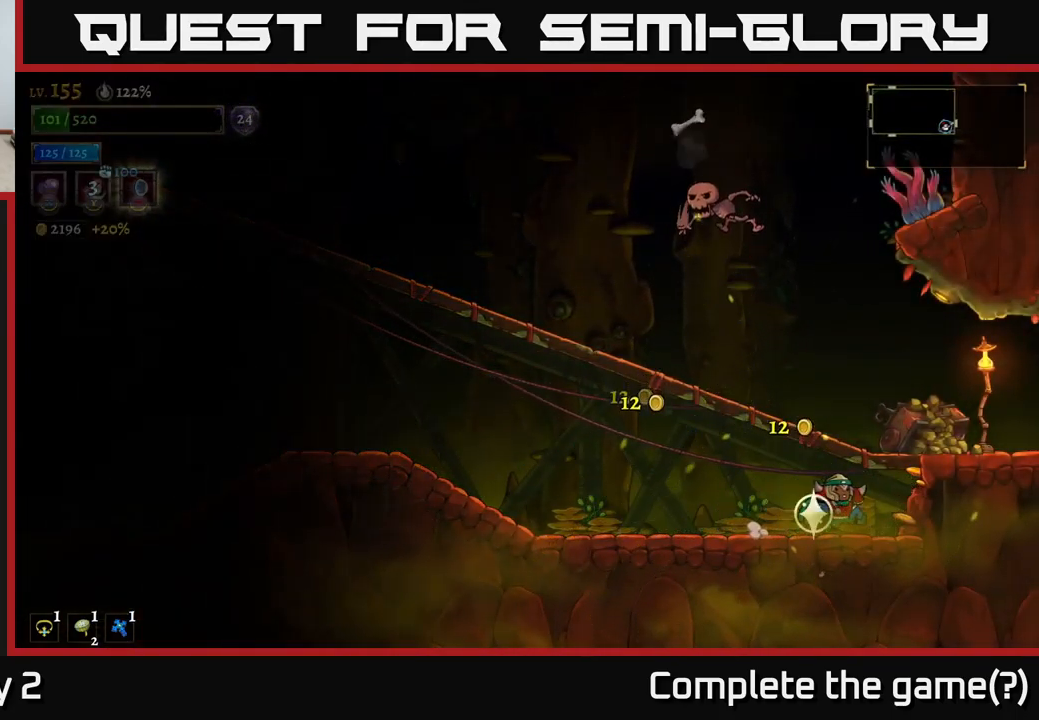
{"buttons": ["X"], "left_stick": "center", "right_stick": "center", "events": [[67, "A", "down"], [134, "left_stick", "left"], [200, "X", "down"], [234, "left_stick", "center"], [284, "A", "up"]]}
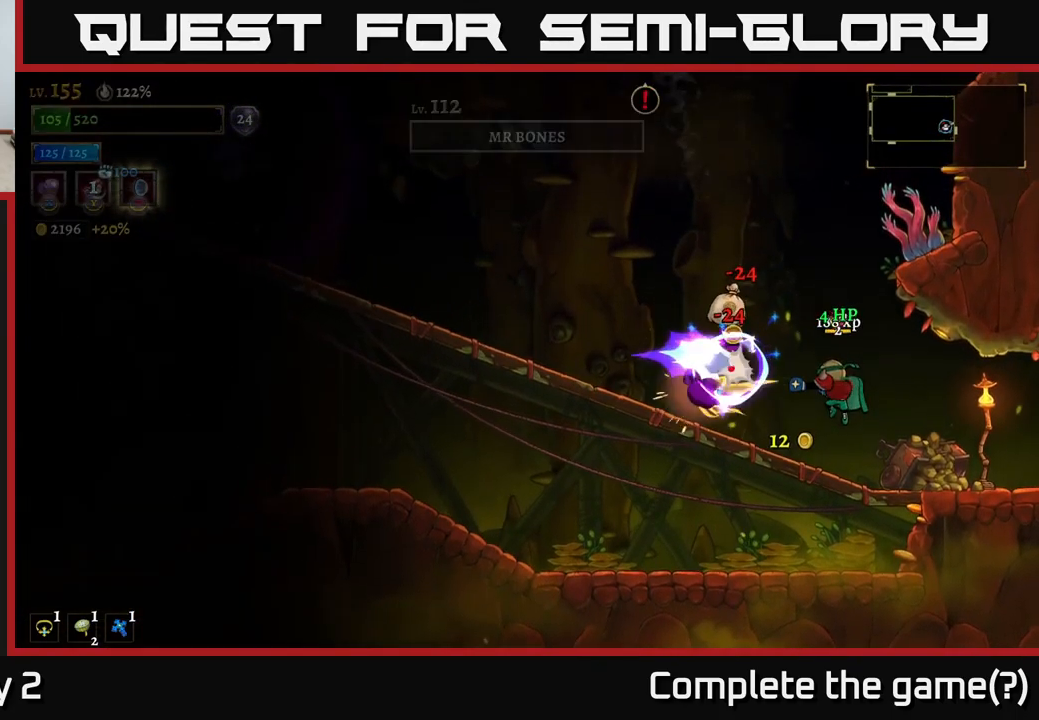
{"buttons": [], "left_stick": "left", "right_stick": "center", "events": [[350, "left_stick", "left"], [400, "X", "up"]]}
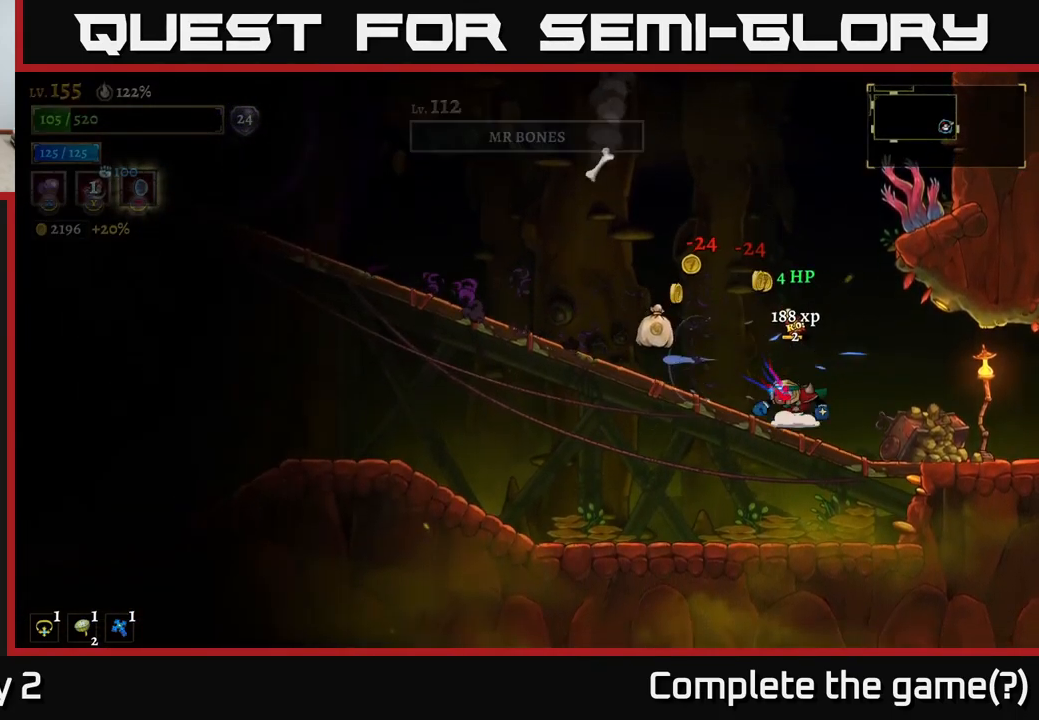
{"buttons": [], "left_stick": "right", "right_stick": "center", "events": [[400, "left_stick", "right"]]}
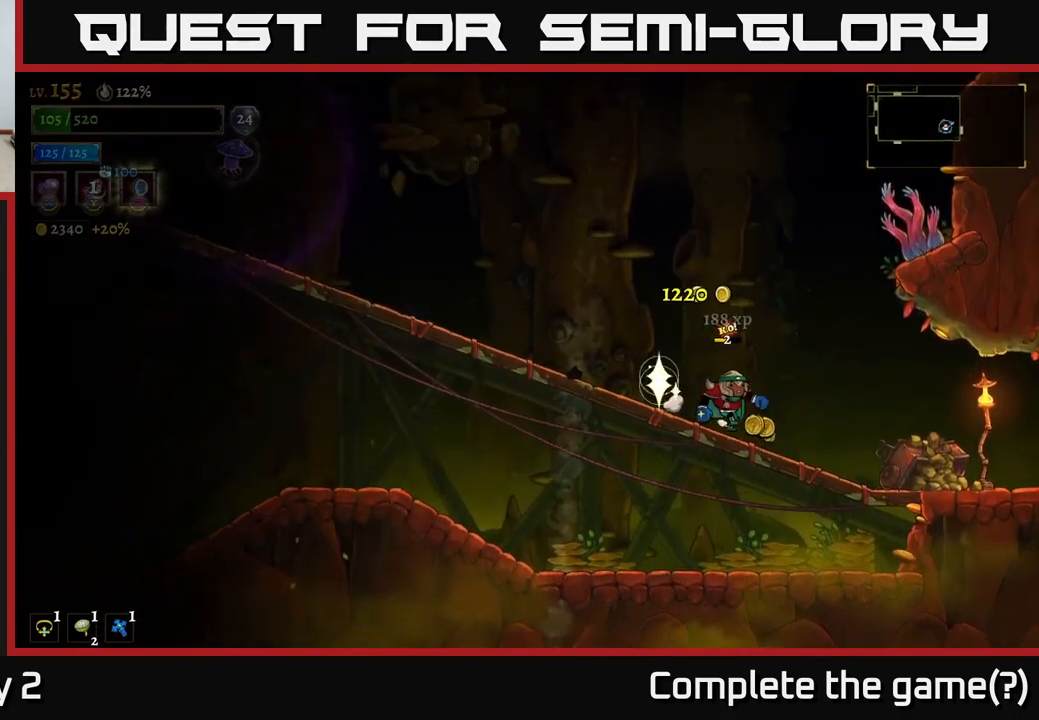
{"buttons": ["R2"], "left_stick": "right", "right_stick": "center", "events": [[300, "R2", "down"]]}
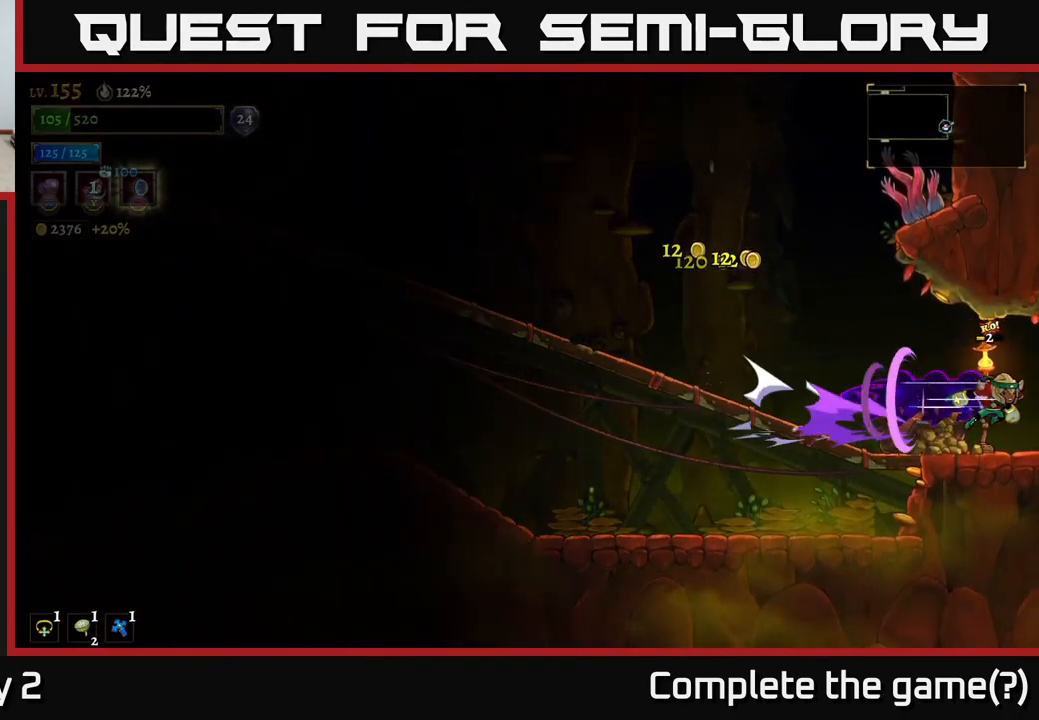
{"buttons": [], "left_stick": "right", "right_stick": "center", "events": [[300, "R2", "up"], [300, "left_stick", "center"], [484, "left_stick", "right"]]}
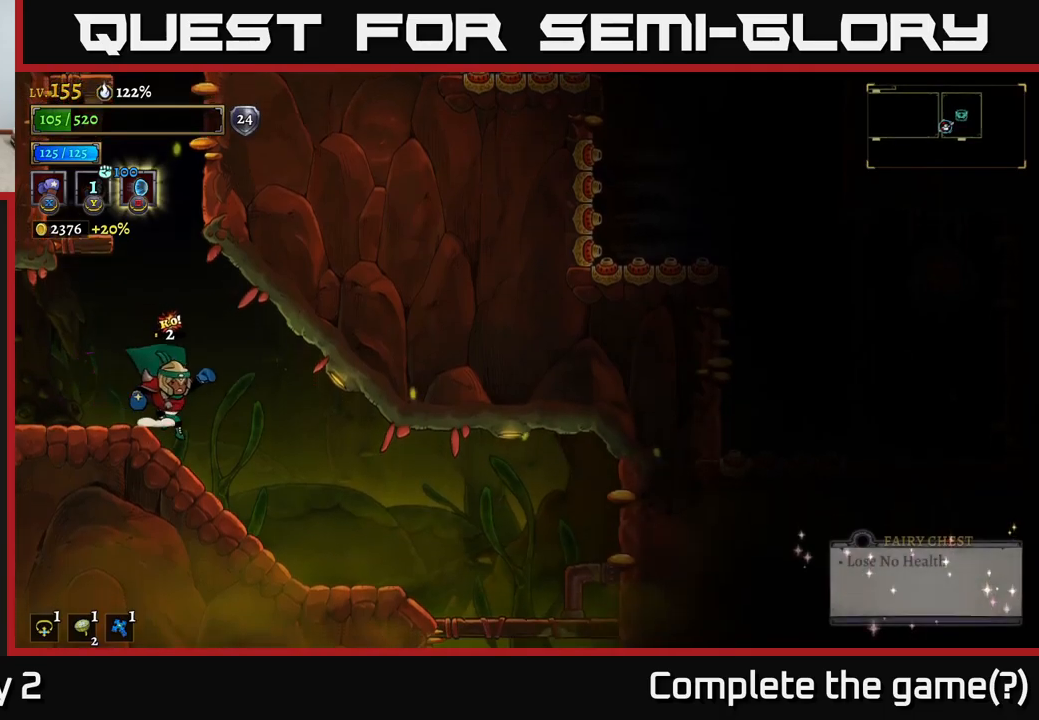
{"buttons": [], "left_stick": "left", "right_stick": "center", "events": [[383, "left_stick", "center"], [433, "left_stick", "left"]]}
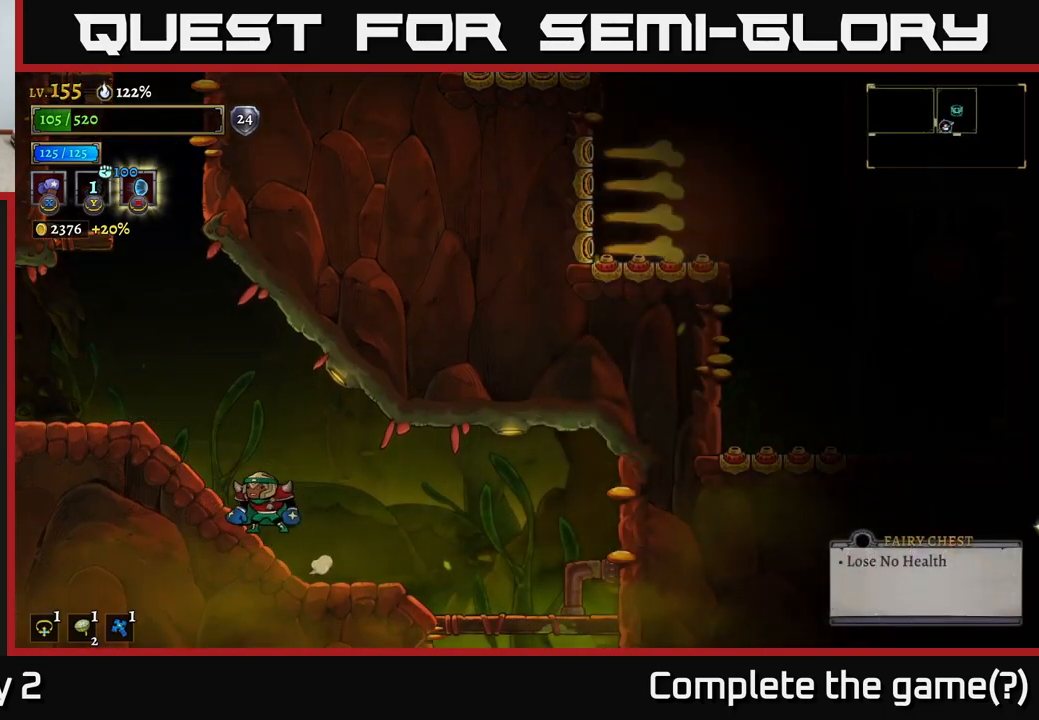
{"buttons": [], "left_stick": "center", "right_stick": "center", "events": [[67, "left_stick", "center"], [233, "SELECT", "down"], [400, "SELECT", "up"]]}
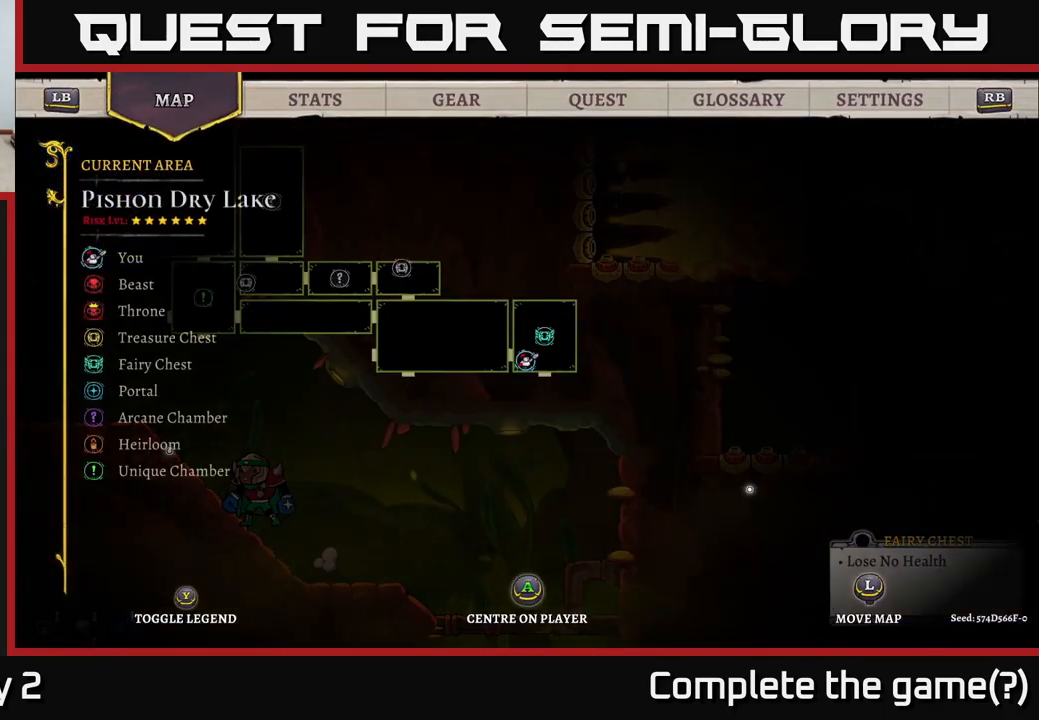
{"buttons": [], "left_stick": "left", "right_stick": "center", "events": [[217, "SELECT", "down"], [300, "SELECT", "up"], [333, "left_stick", "left"]]}
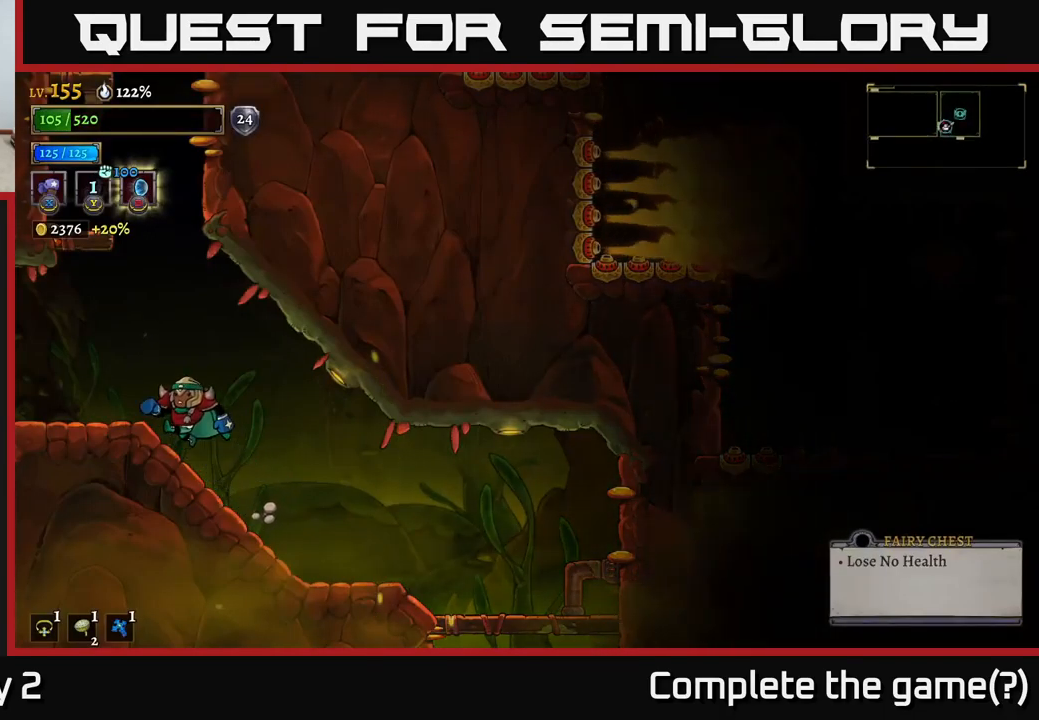
{"buttons": [], "left_stick": "center", "right_stick": "center", "events": [[67, "A", "down"], [133, "left_stick", "center"], [333, "A", "up"], [383, "A", "down"], [500, "A", "up"]]}
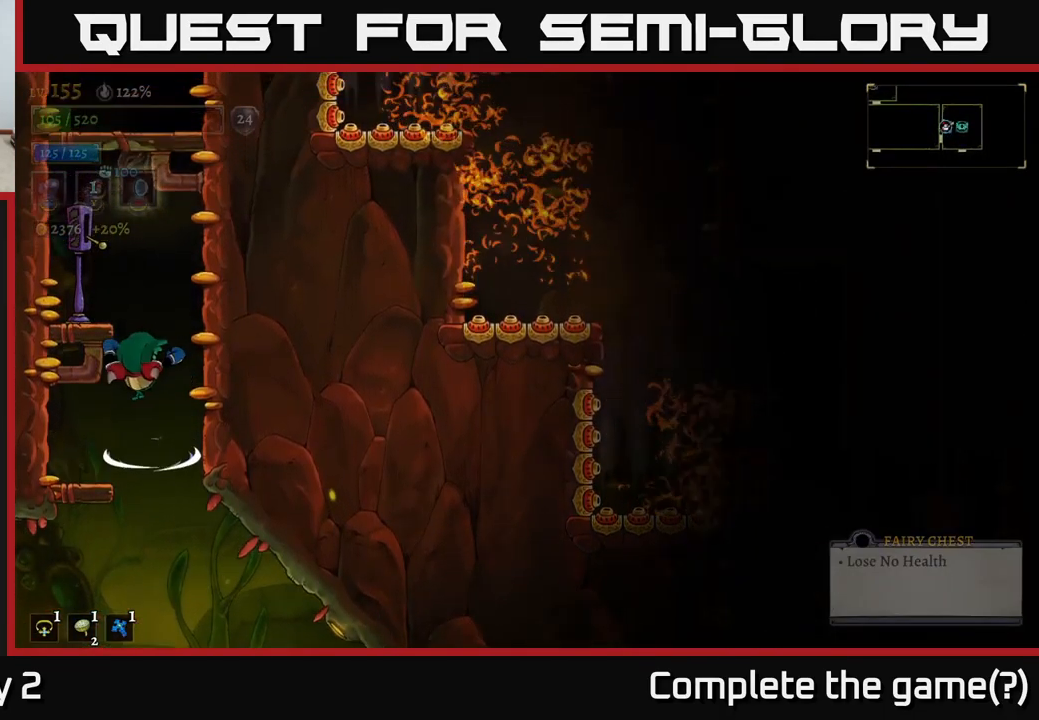
{"buttons": ["A"], "left_stick": "center", "right_stick": "center", "events": [[17, "left_stick", "left"], [167, "left_stick", "center"], [417, "A", "down"]]}
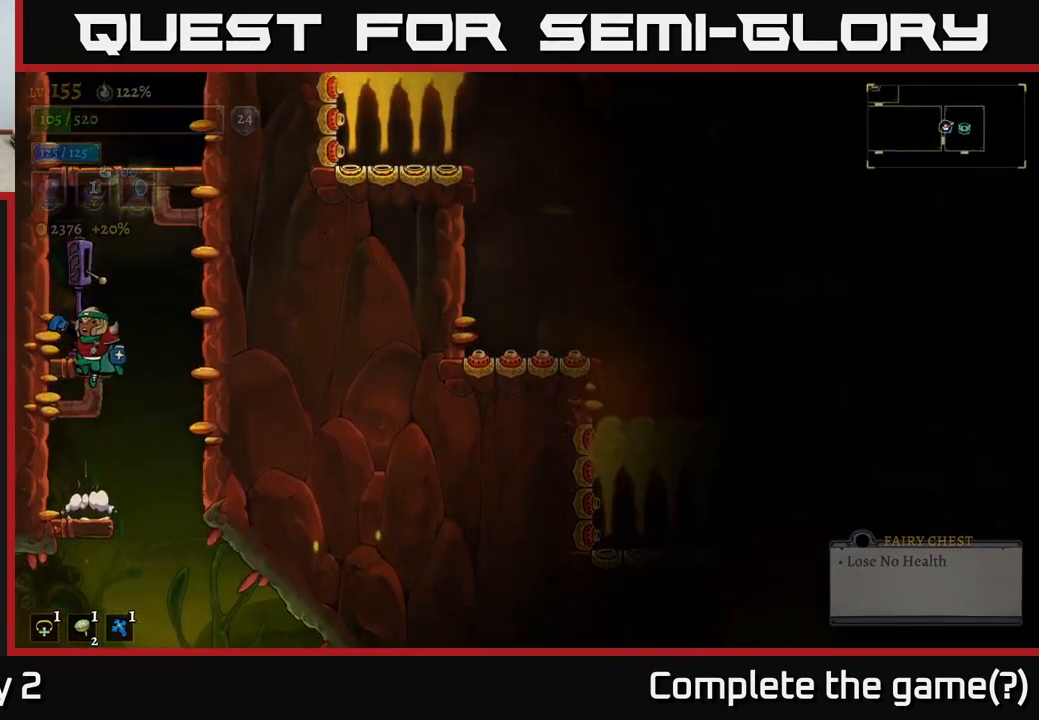
{"buttons": ["R1"], "left_stick": "center", "right_stick": "center", "events": [[83, "A", "up"], [500, "R1", "down"]]}
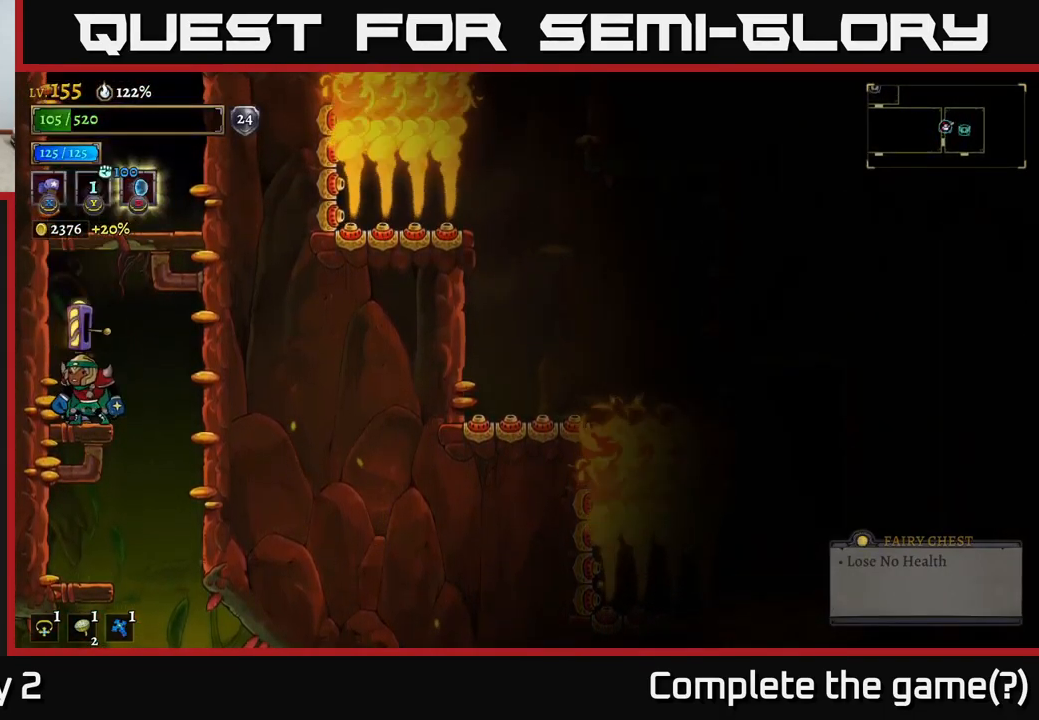
{"buttons": ["A"], "left_stick": "center", "right_stick": "center", "events": [[83, "R1", "up"], [250, "A", "down"]]}
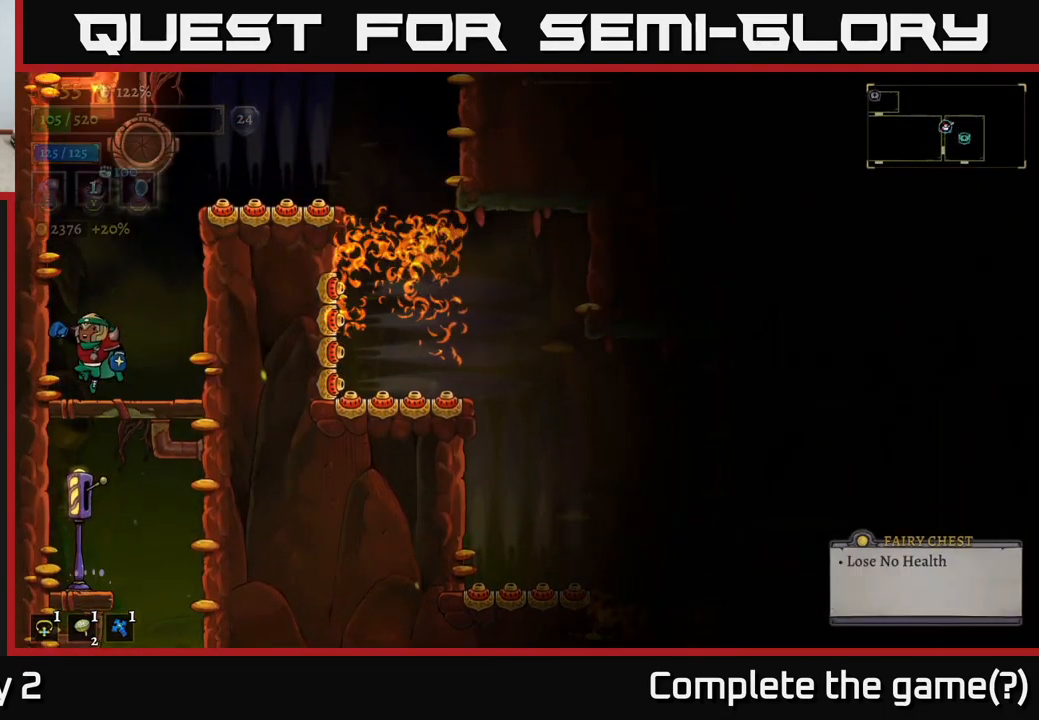
{"buttons": [], "left_stick": "center", "right_stick": "center", "events": [[117, "A", "up"], [200, "left_stick", "right"], [350, "left_stick", "center"]]}
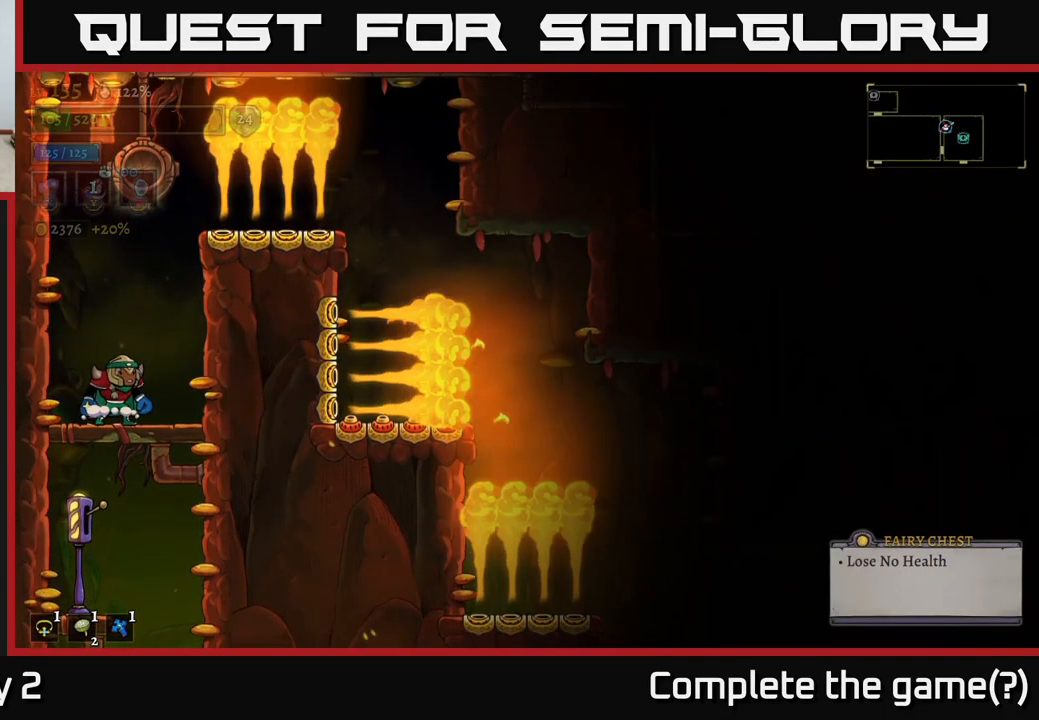
{"buttons": [], "left_stick": "center", "right_stick": "center", "events": [[133, "left_stick", "right"], [317, "left_stick", "center"]]}
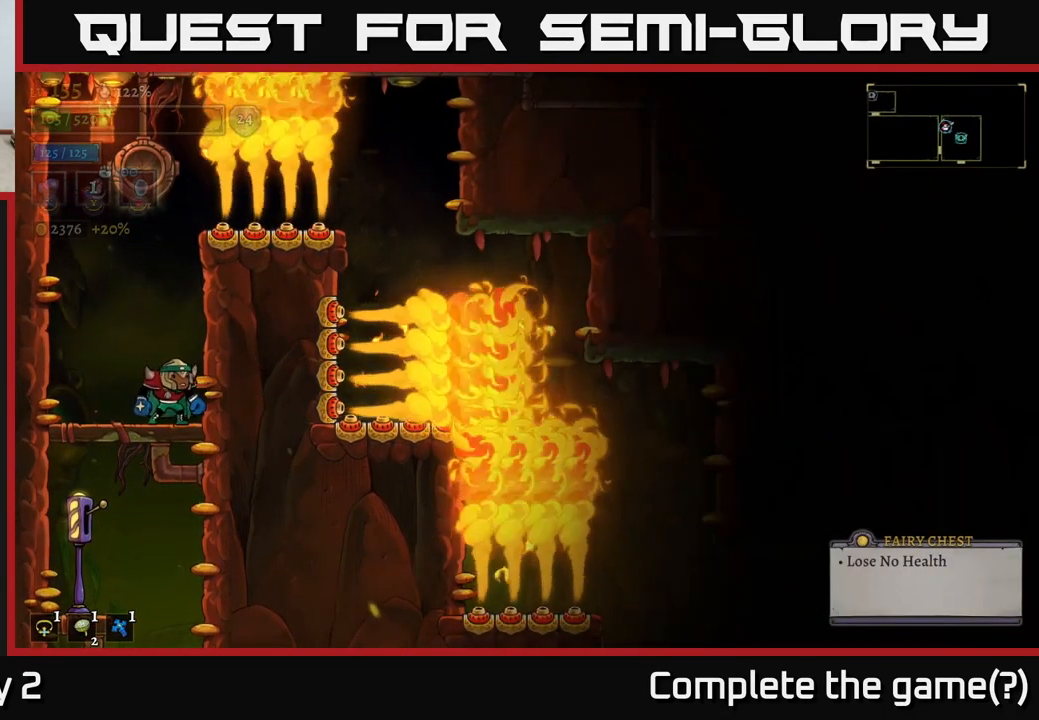
{"buttons": [], "left_stick": "center", "right_stick": "center", "events": []}